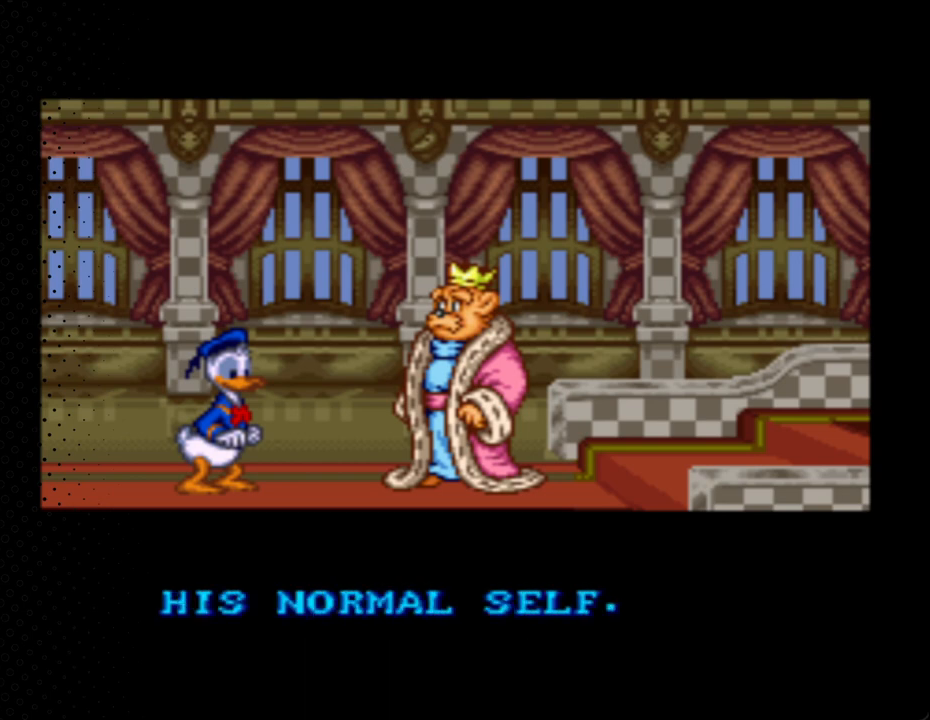
Gameplay with a controller (Nintendo layout); each line is a JSON object with the inputs held at the frame after it. "events" lists button and stick changes between this image and that frame as [ms after this image, input, new state], when the widget could be followed in between. Not read: L3 R3.
{"buttons": ["A"], "events": []}
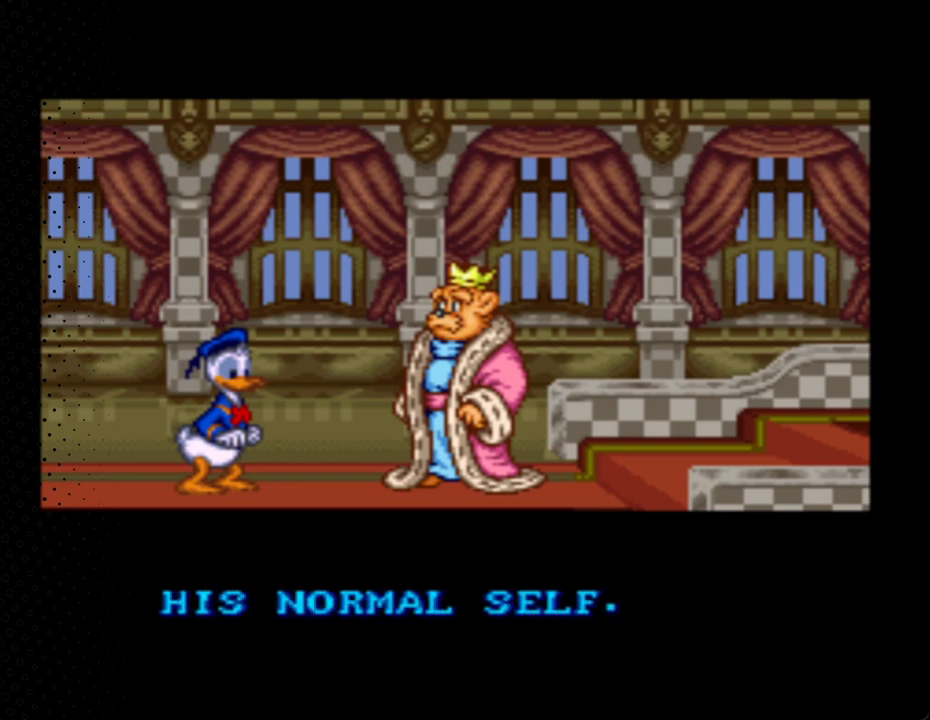
{"buttons": ["A"], "events": []}
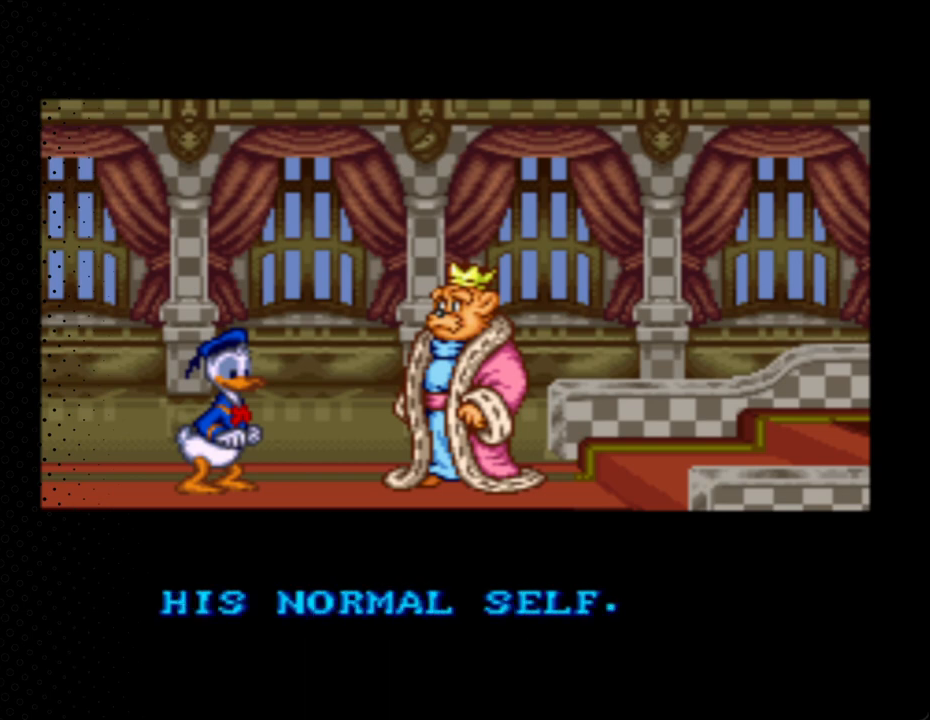
{"buttons": ["A"], "events": []}
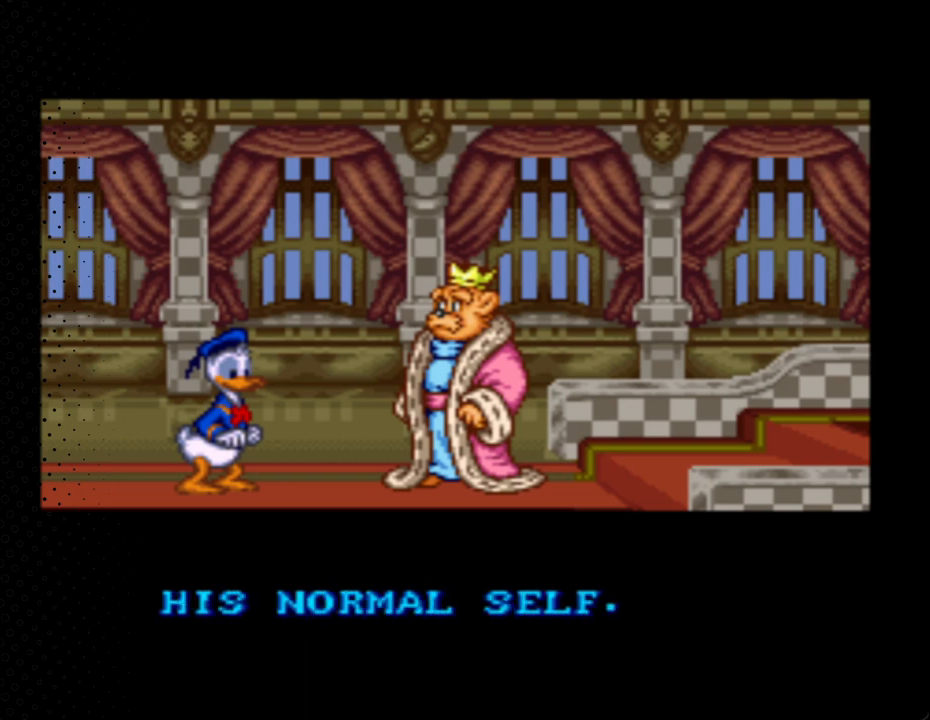
{"buttons": ["A"], "events": []}
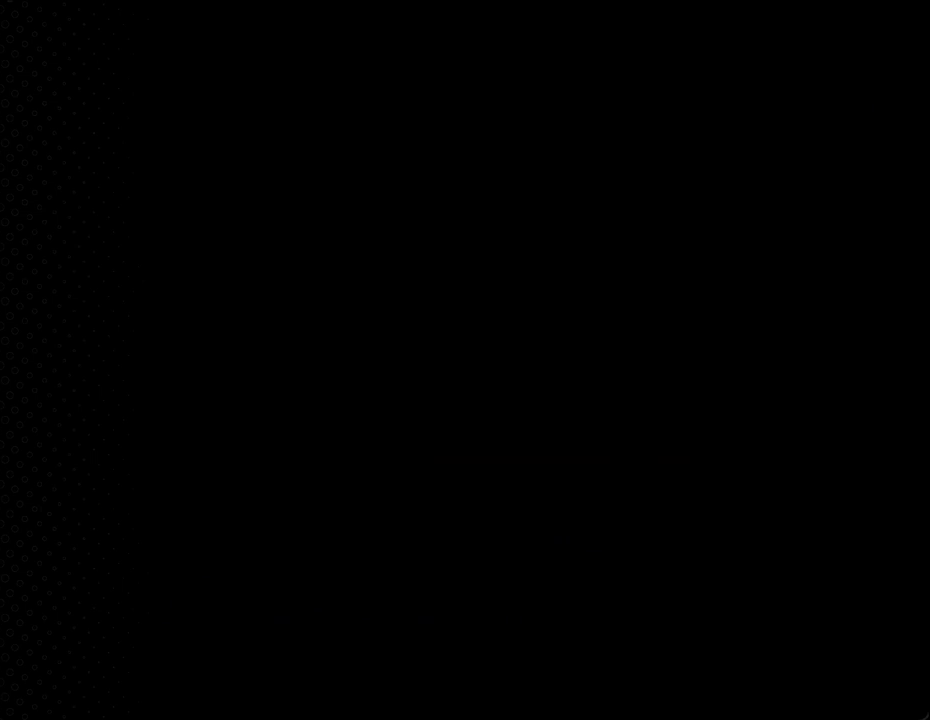
{"buttons": ["A"], "events": []}
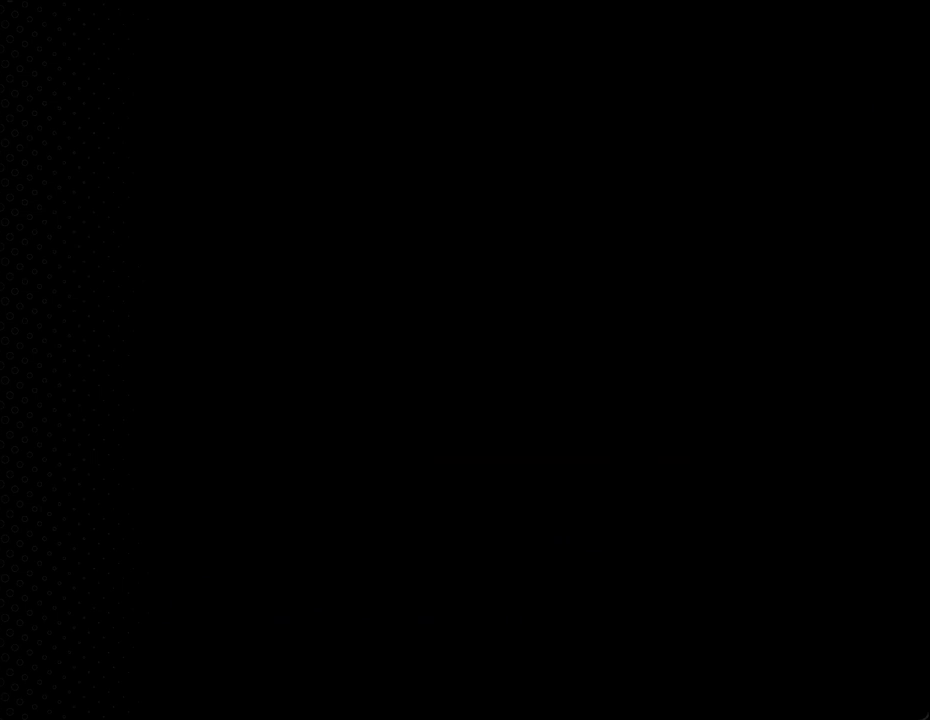
{"buttons": ["A"], "events": []}
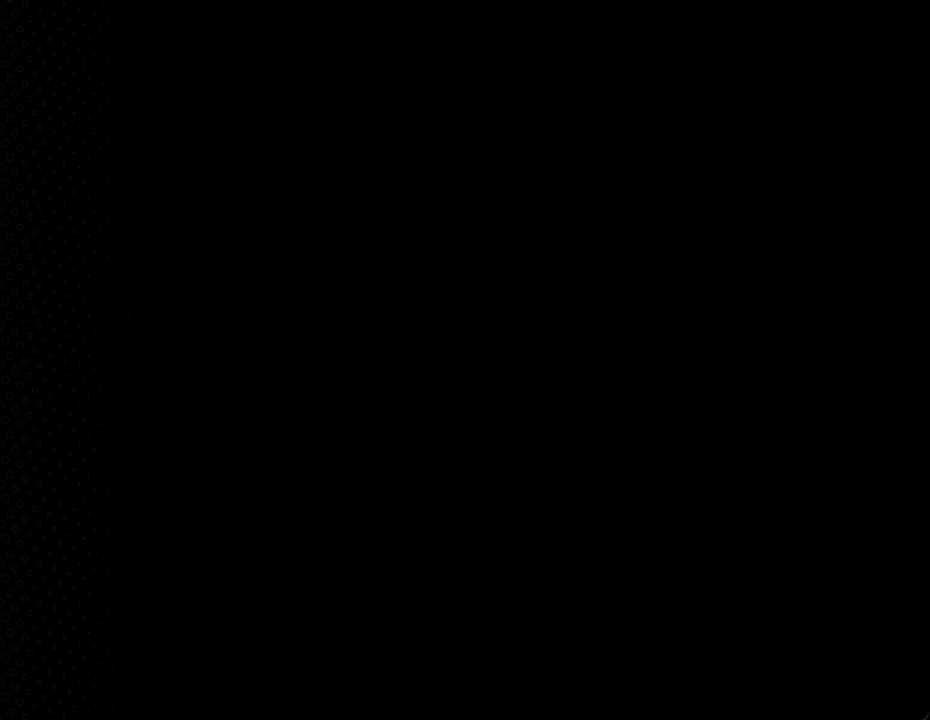
{"buttons": ["A"], "events": []}
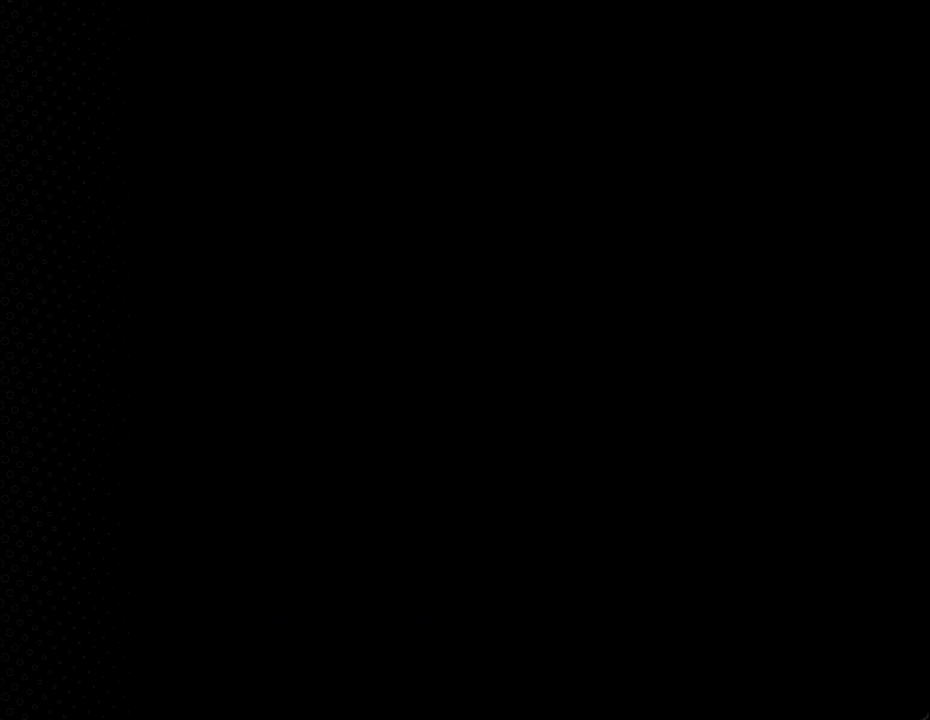
{"buttons": ["A"], "events": []}
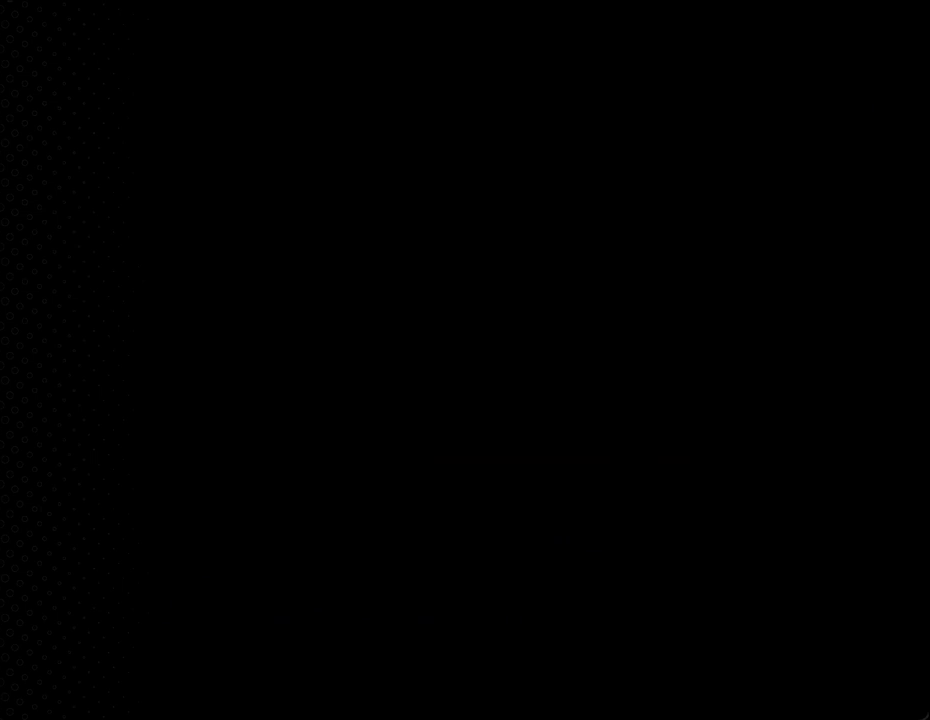
{"buttons": ["A"], "events": []}
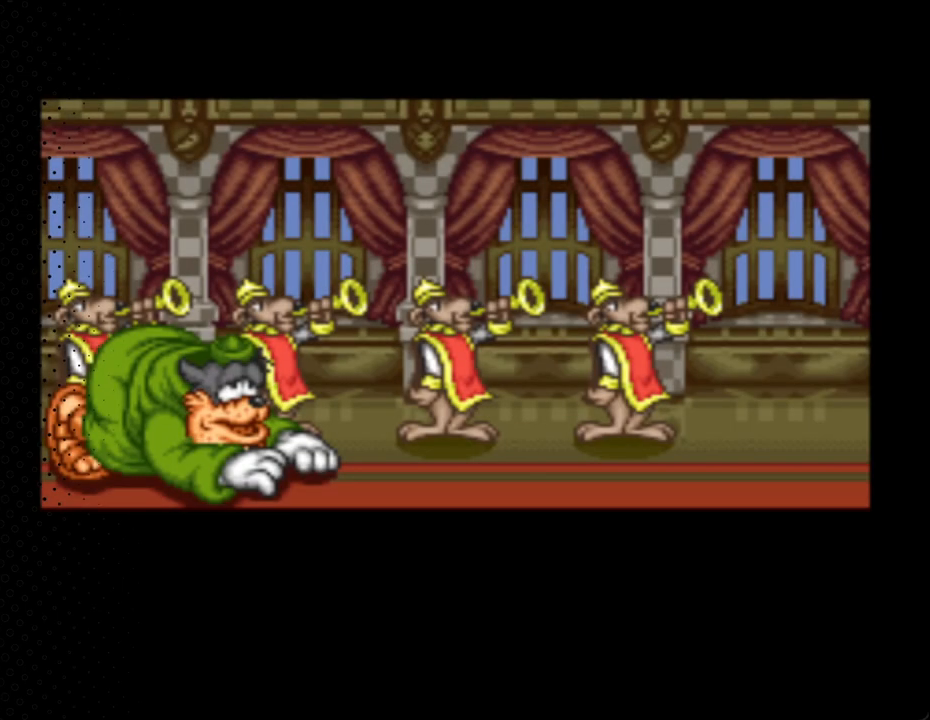
{"buttons": ["A"], "events": []}
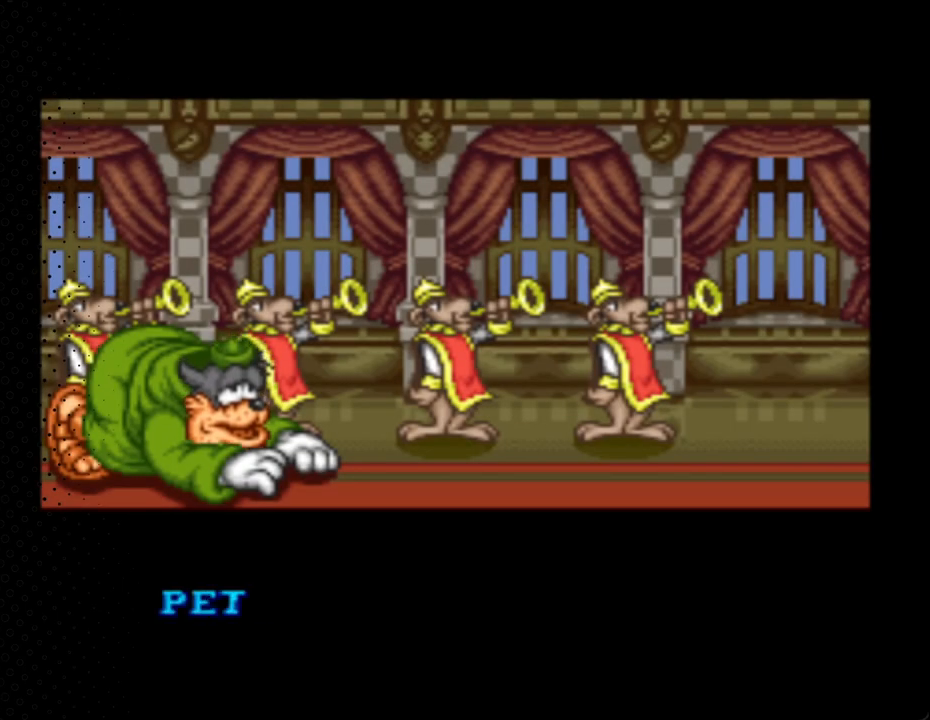
{"buttons": ["A"], "events": [[367, "A", "up"], [500, "A", "down"]]}
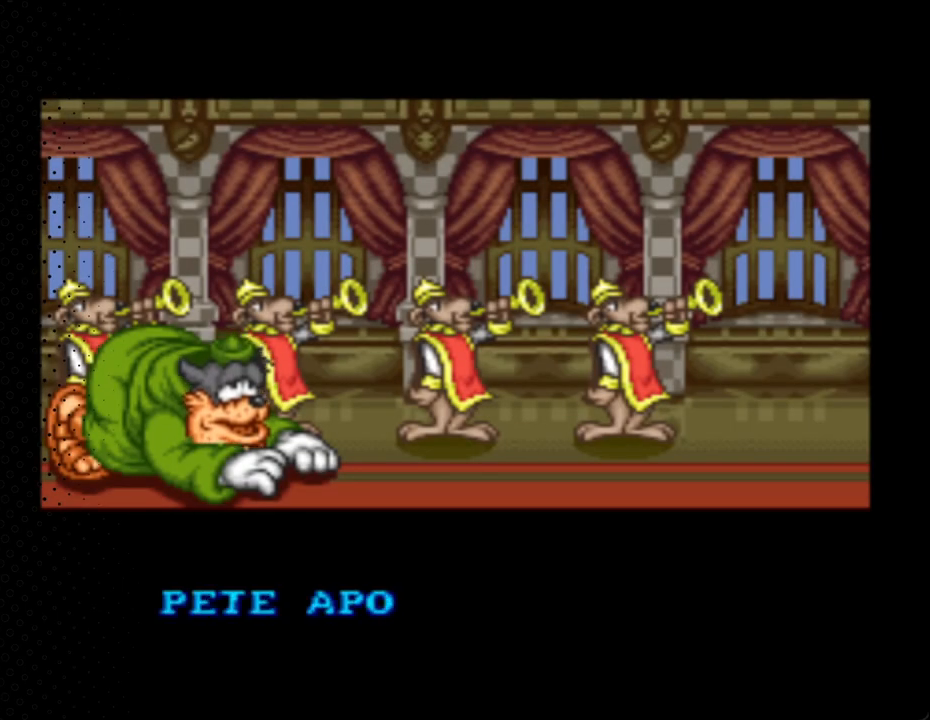
{"buttons": ["A"], "events": []}
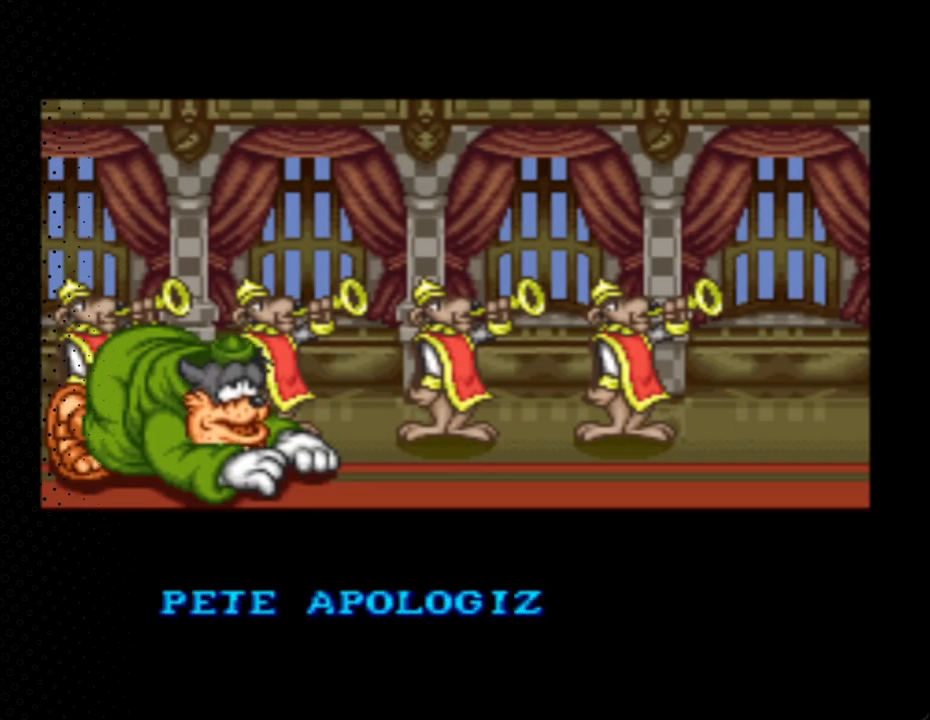
{"buttons": ["A"], "events": []}
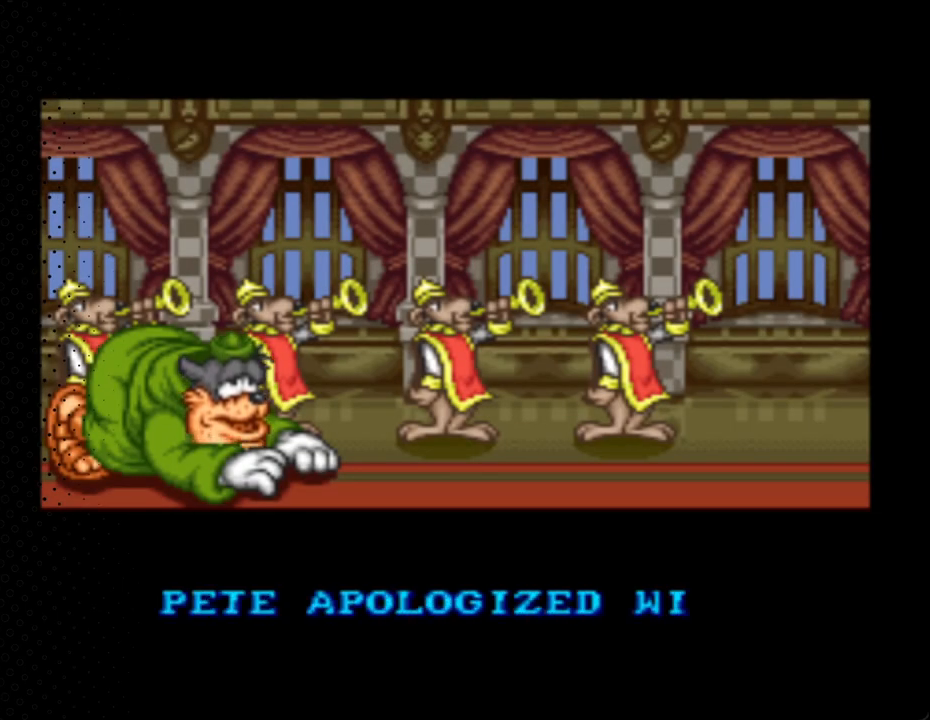
{"buttons": ["A"], "events": []}
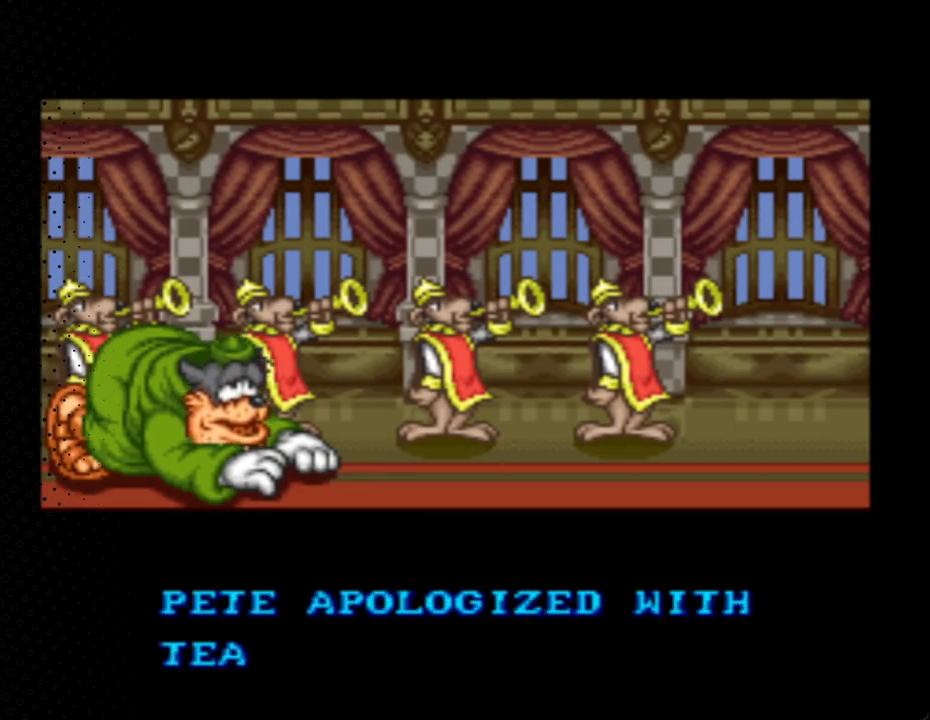
{"buttons": ["A"], "events": []}
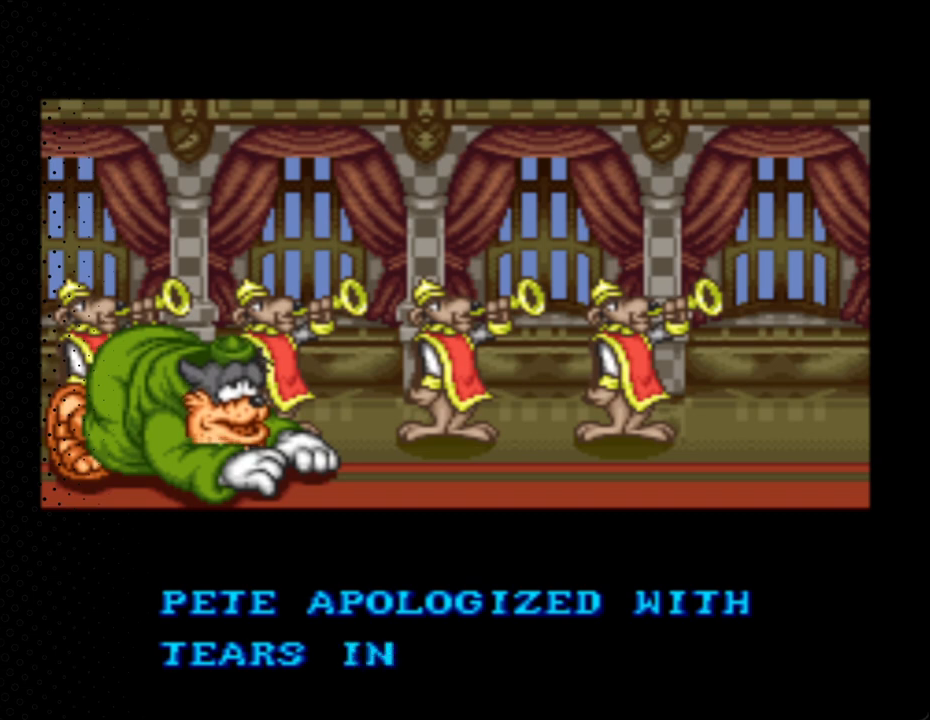
{"buttons": ["A"], "events": []}
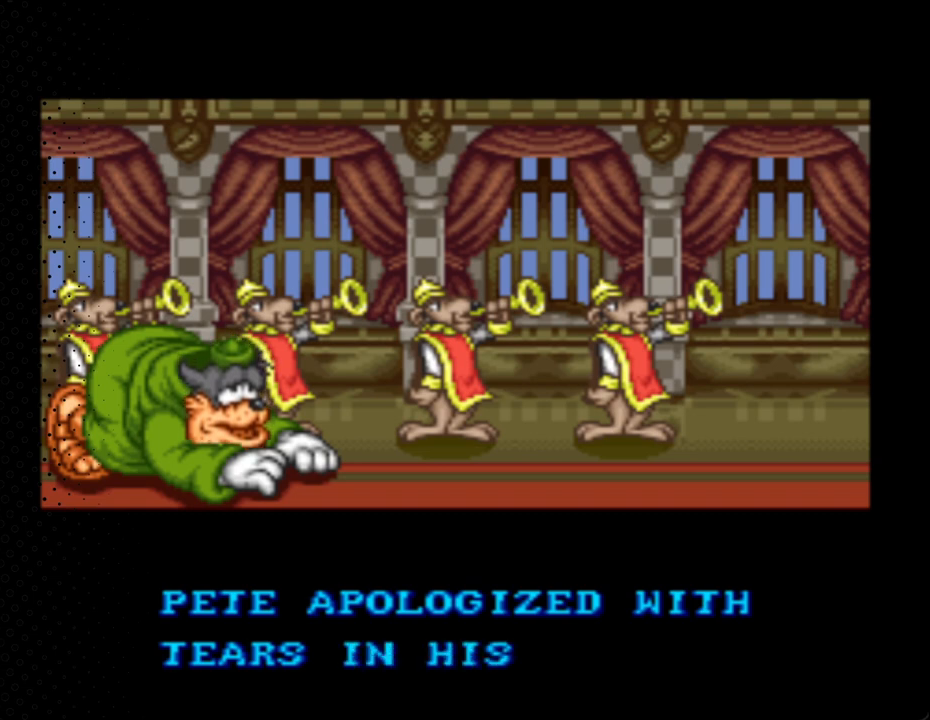
{"buttons": ["A"], "events": []}
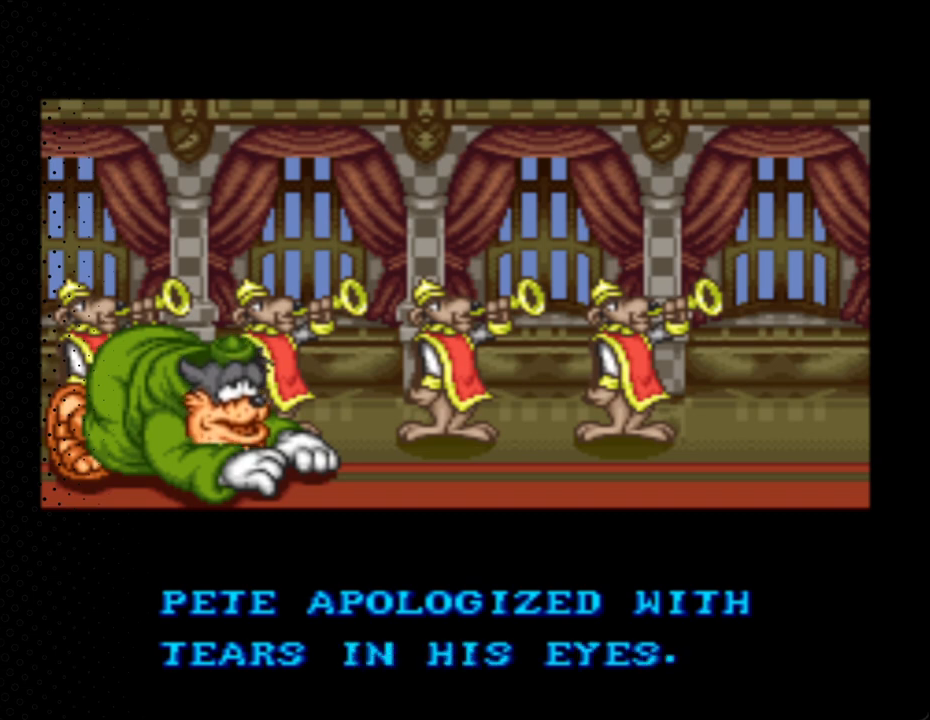
{"buttons": ["A"], "events": []}
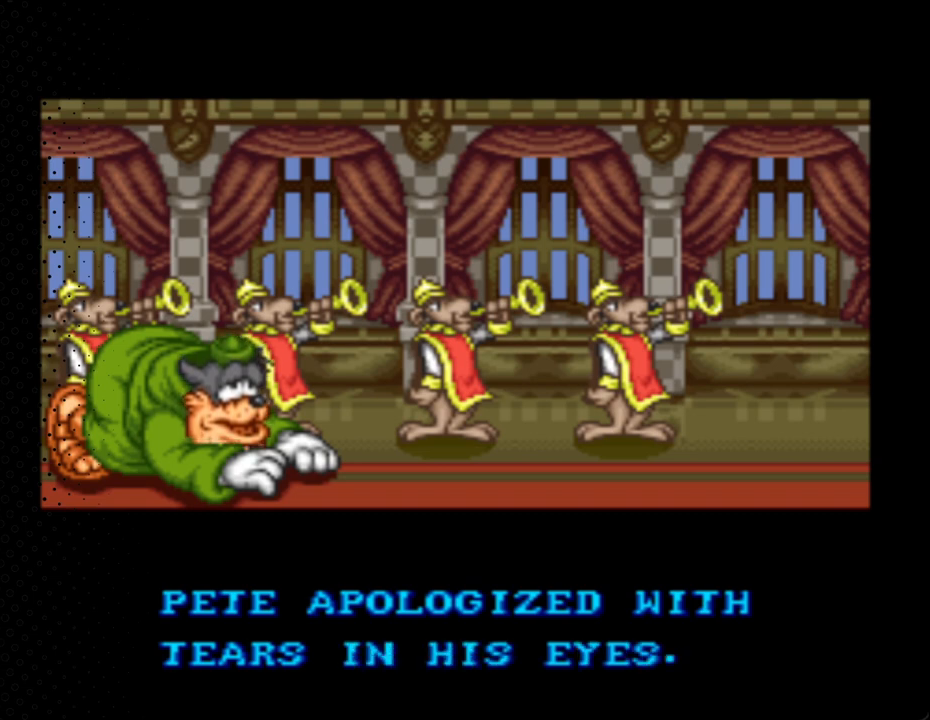
{"buttons": ["A"], "events": []}
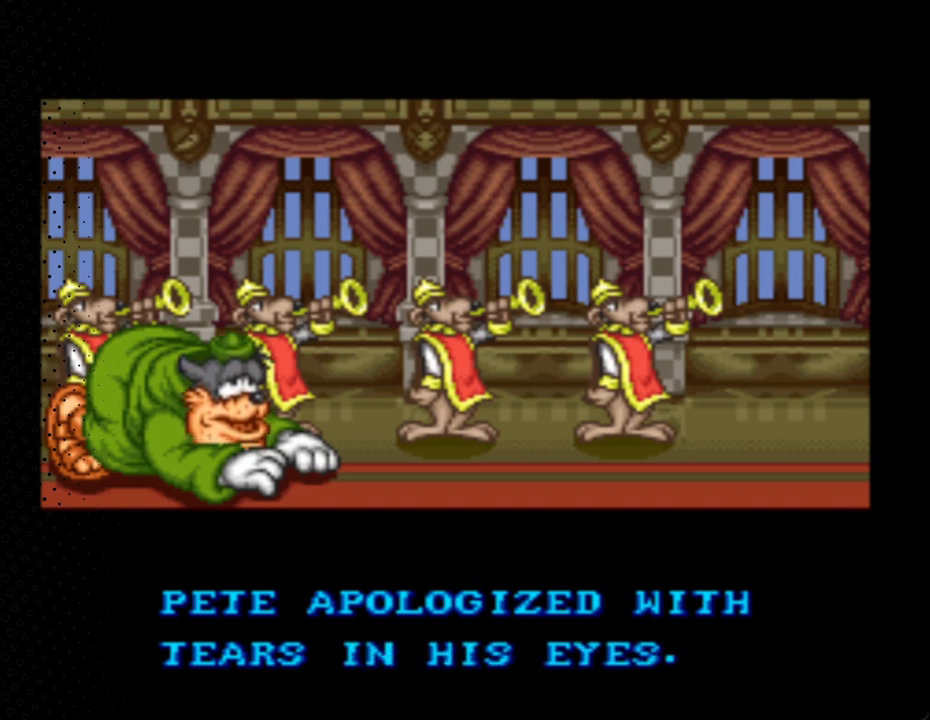
{"buttons": ["A"], "events": []}
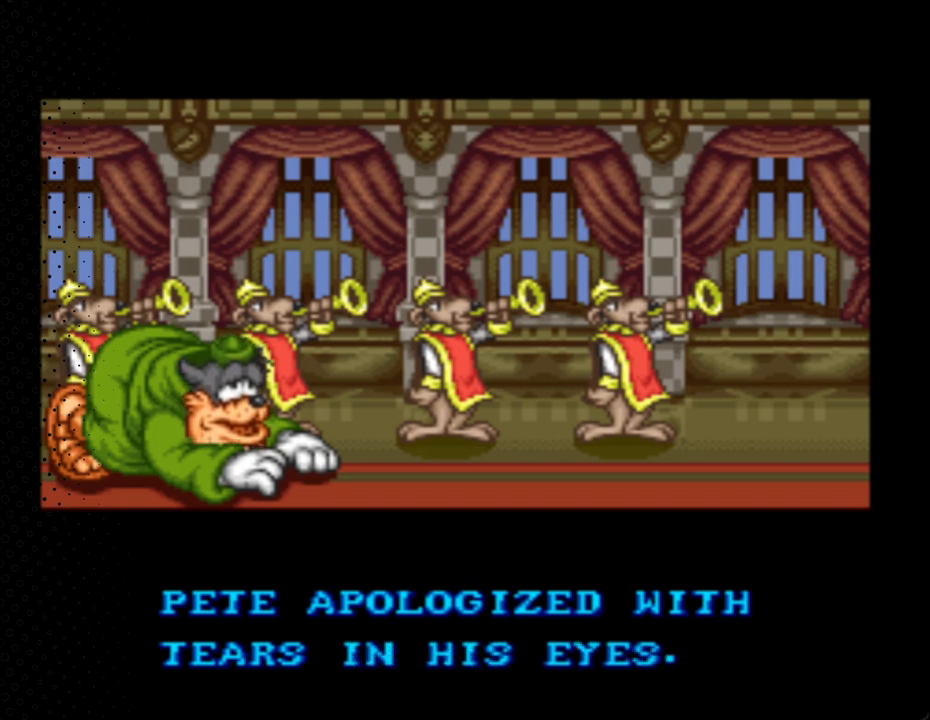
{"buttons": ["A"], "events": []}
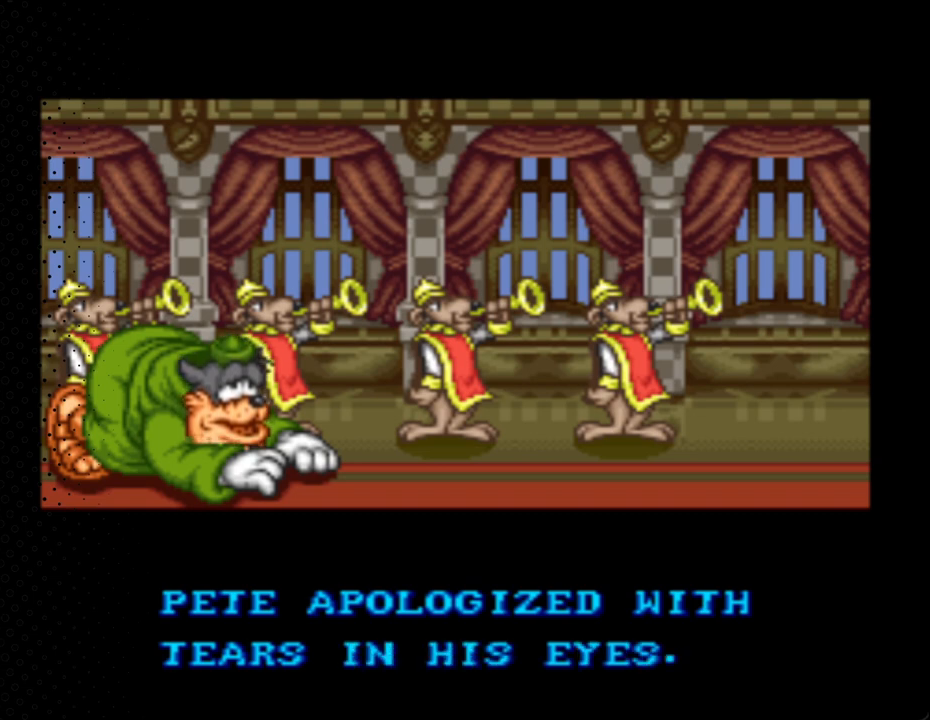
{"buttons": ["A"], "events": []}
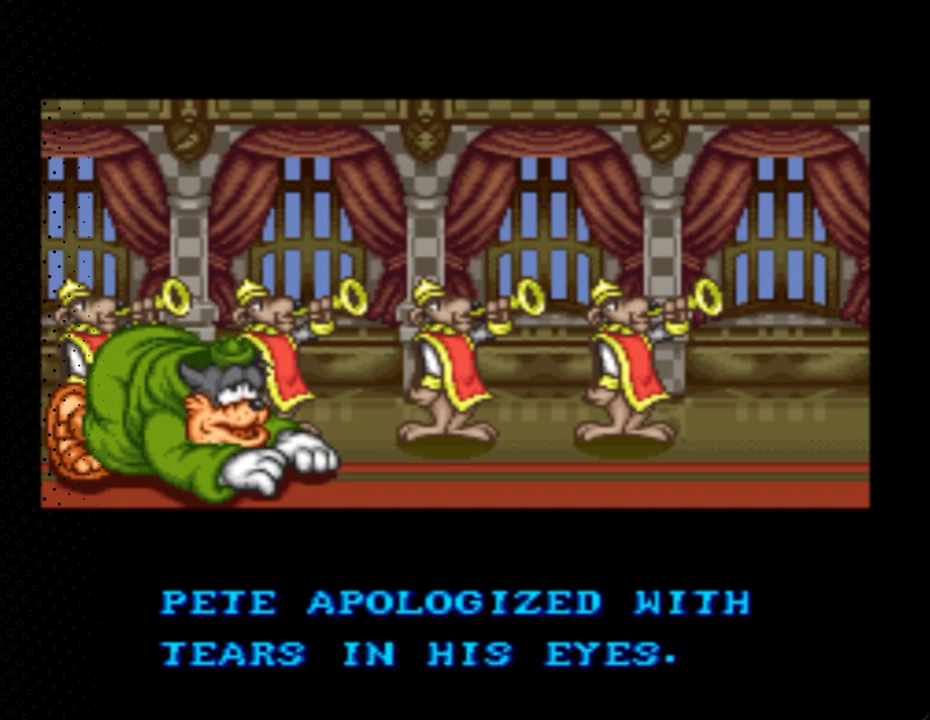
{"buttons": ["A"], "events": []}
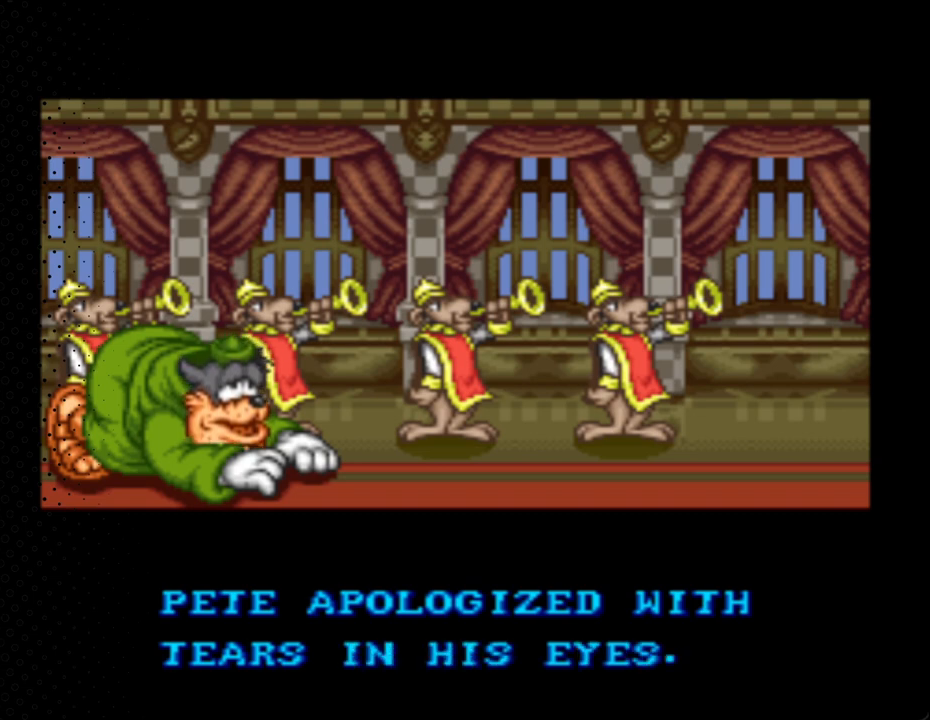
{"buttons": ["A"], "events": []}
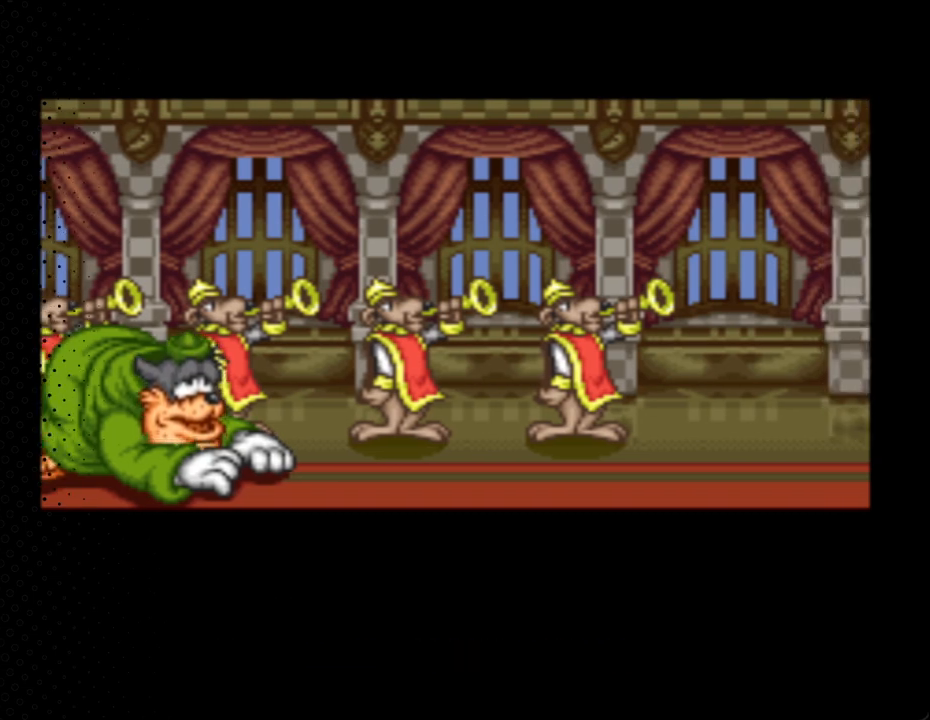
{"buttons": ["A"], "events": []}
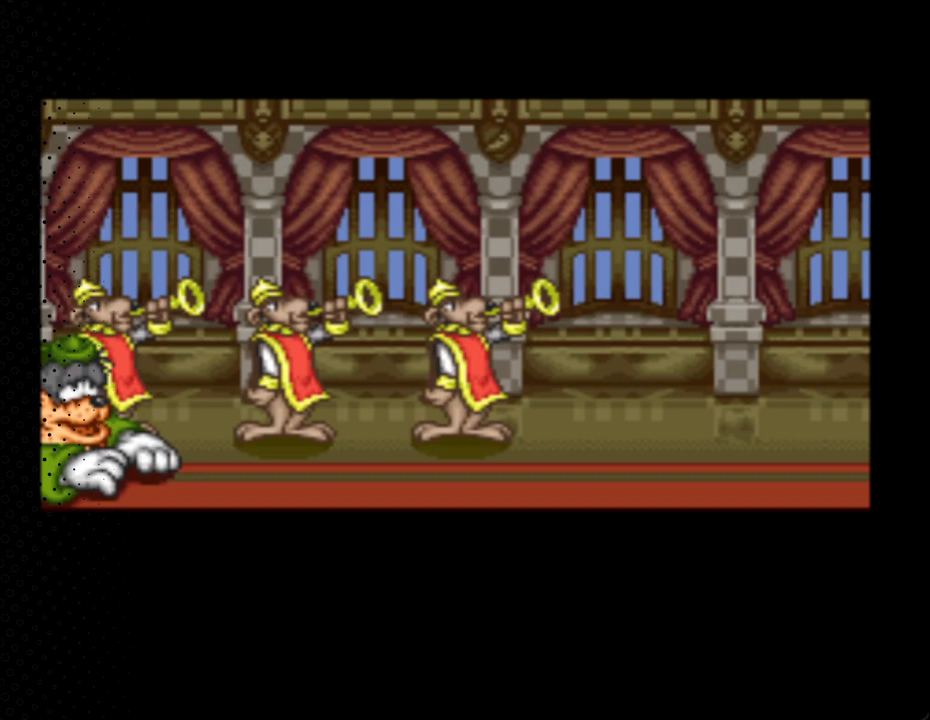
{"buttons": ["A"], "events": []}
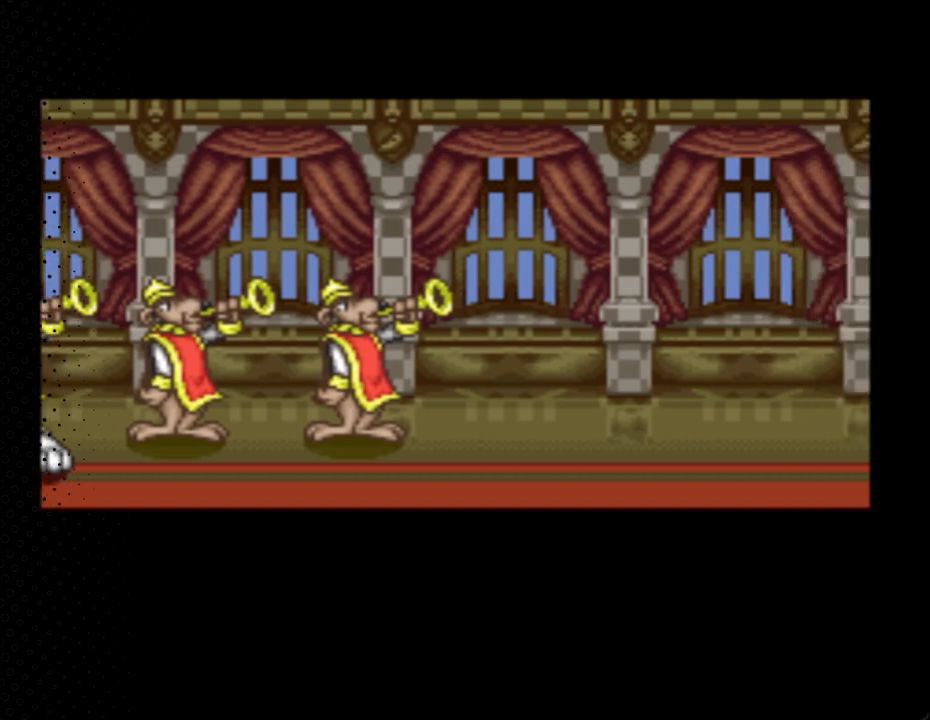
{"buttons": ["A"], "events": []}
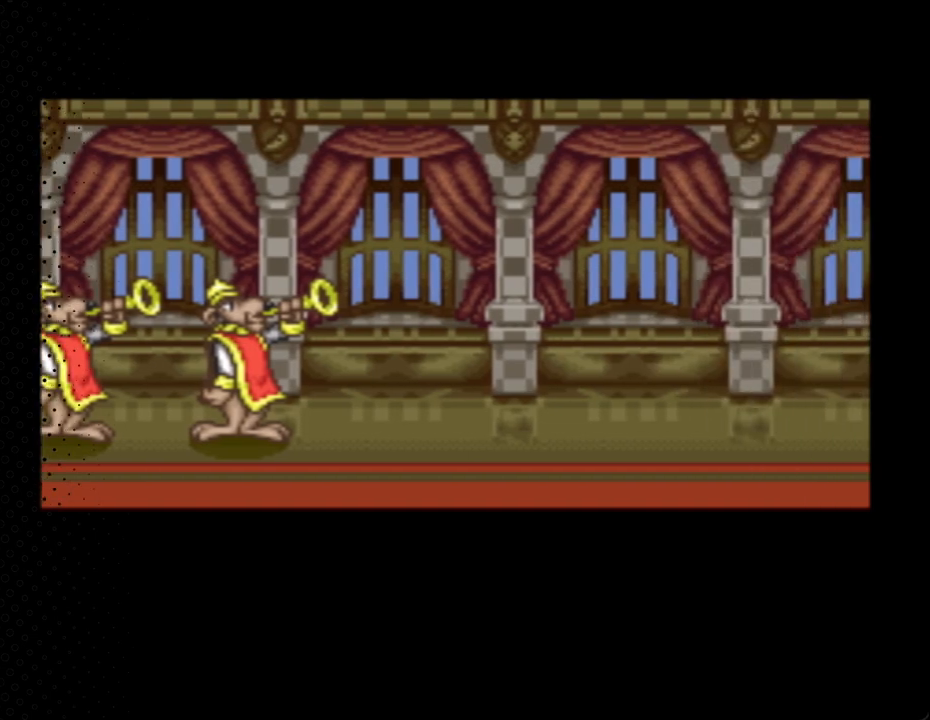
{"buttons": ["A"], "events": []}